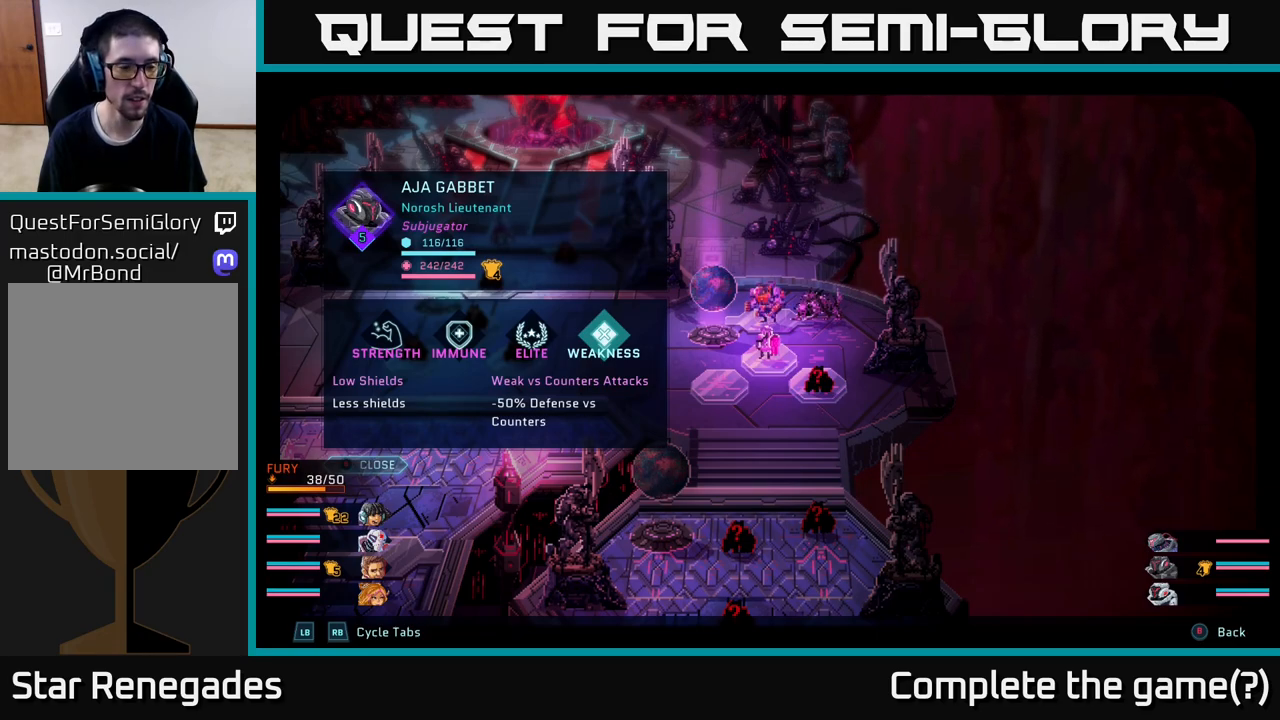
Gameplay with a controller (Xbox layout); each line is a JSON object with the inputs held at the frame after it. "events" lists button and stick changes between this image and that frame as [ms after this image, input, new state], when the widget could be followed in between.
{"buttons": [], "left_stick": "center", "right_stick": "center", "events": [[33, "B", "down"], [117, "B", "up"]]}
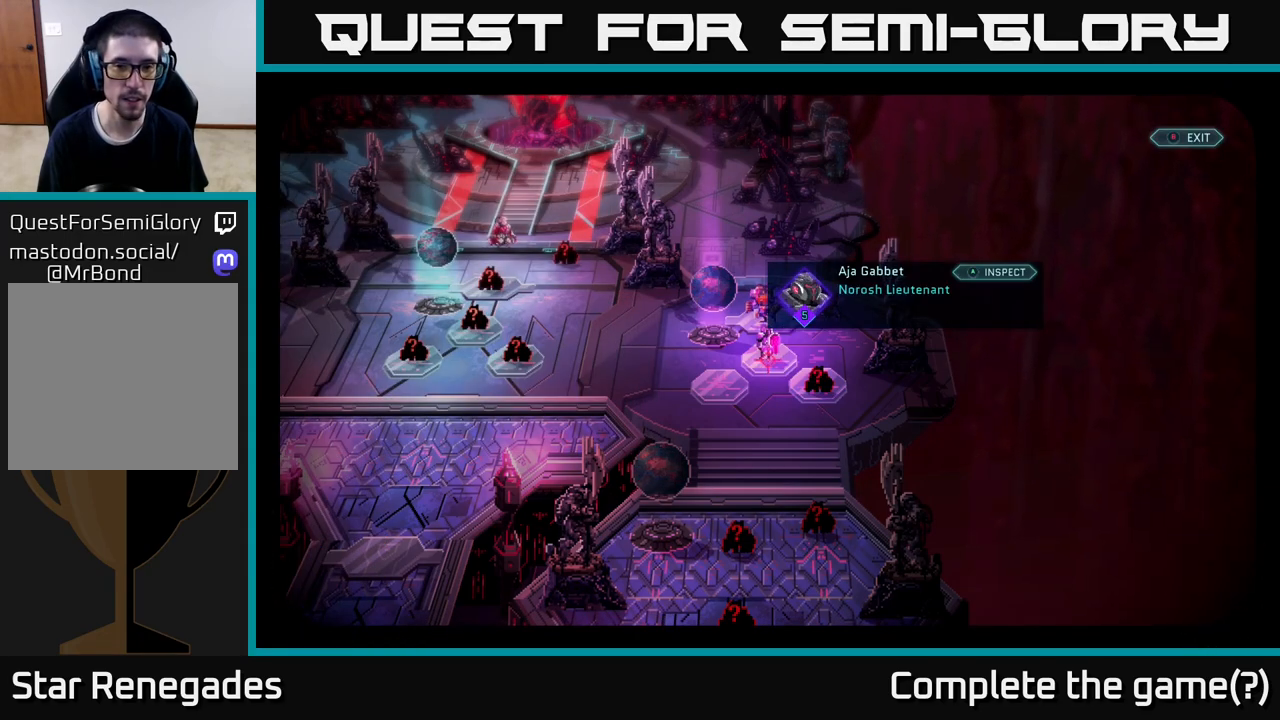
{"buttons": [], "left_stick": "center", "right_stick": "center", "events": []}
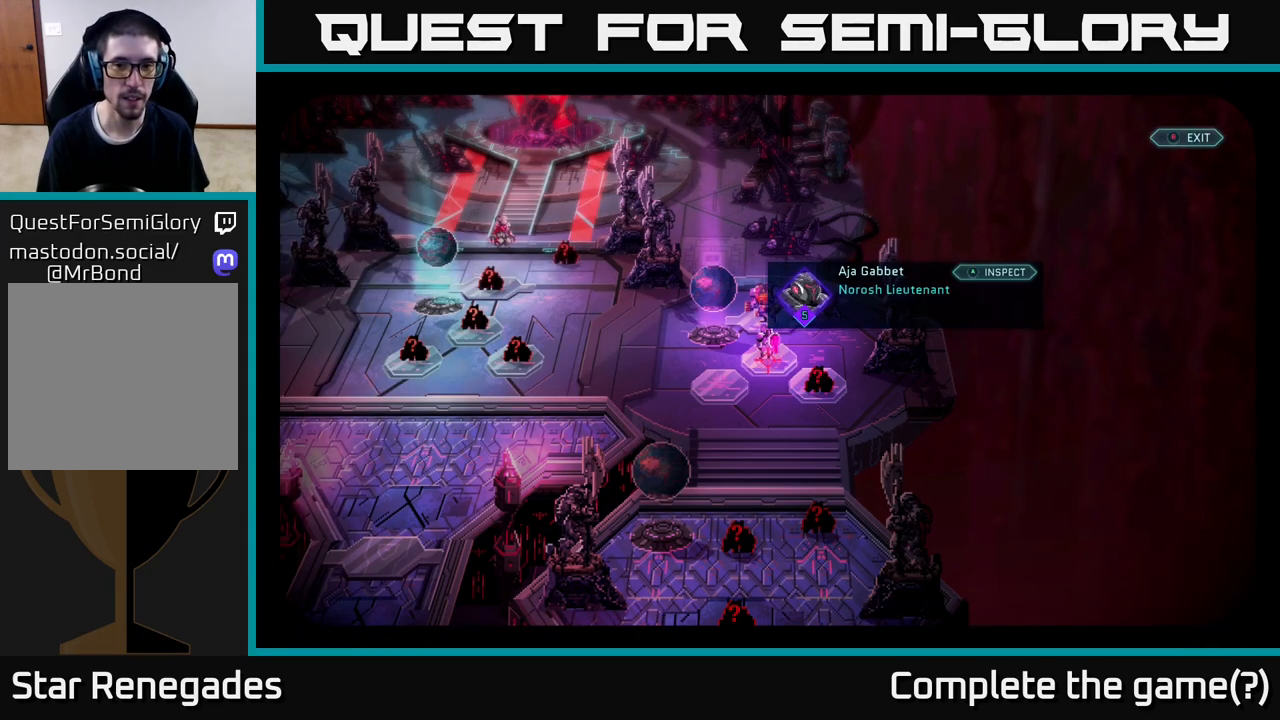
{"buttons": [], "left_stick": "center", "right_stick": "center", "events": []}
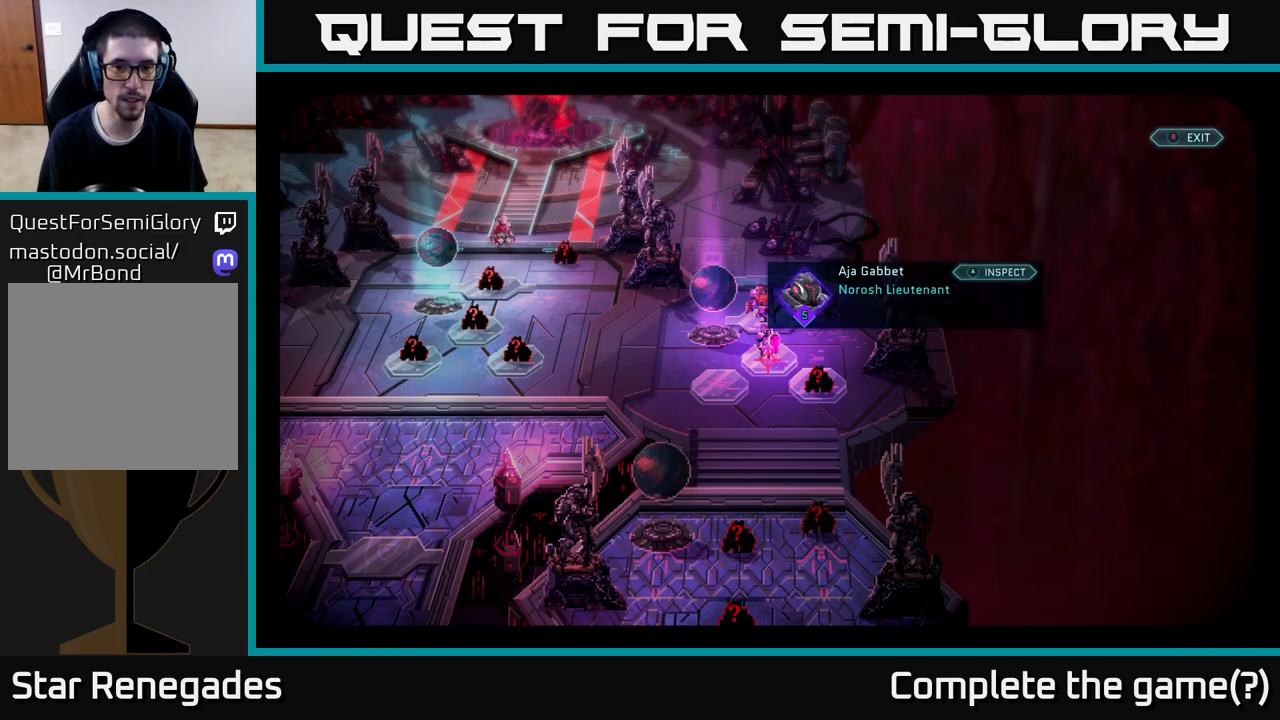
{"buttons": [], "left_stick": "center", "right_stick": "center", "events": []}
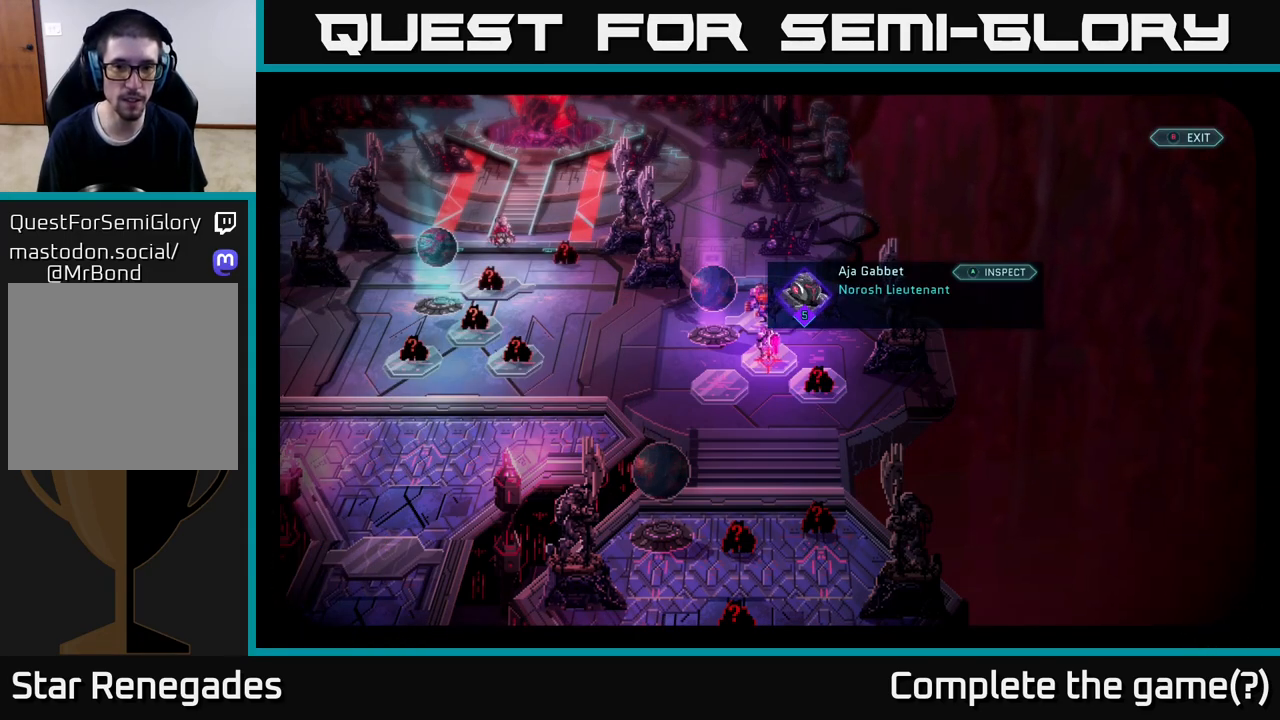
{"buttons": [], "left_stick": "center", "right_stick": "center", "events": [[83, "B", "down"], [167, "B", "up"]]}
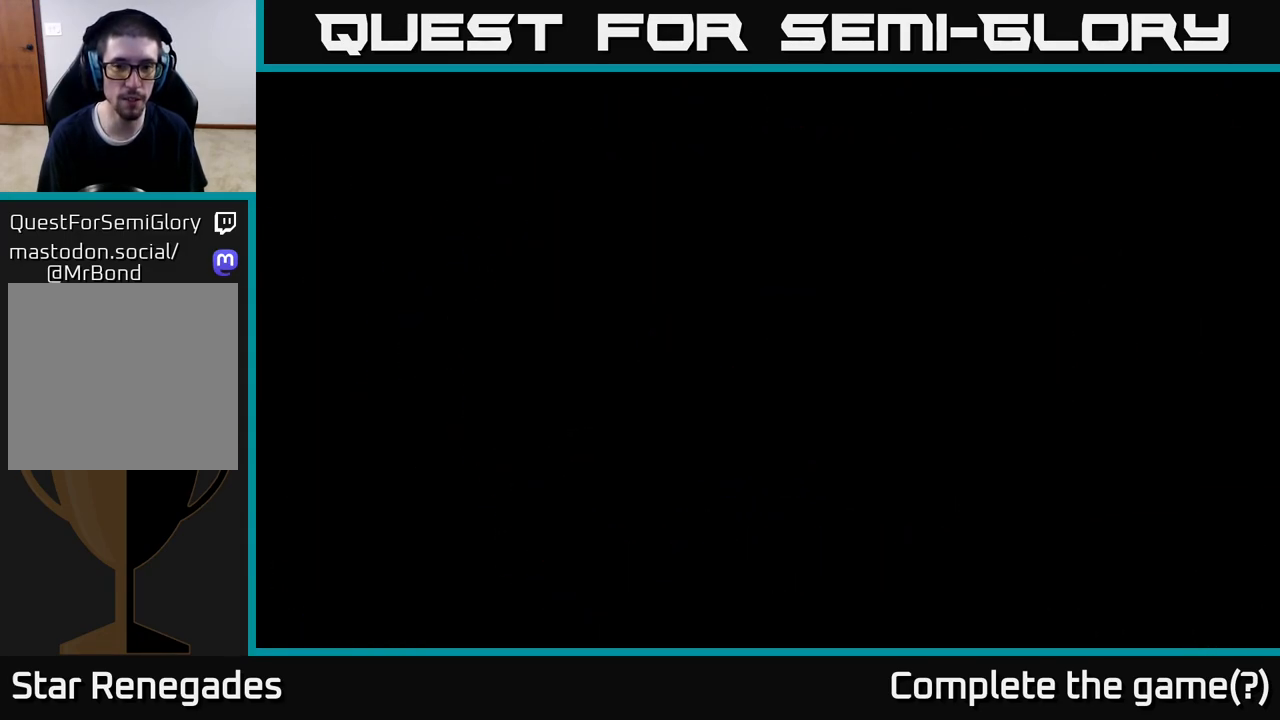
{"buttons": [], "left_stick": "center", "right_stick": "center", "events": []}
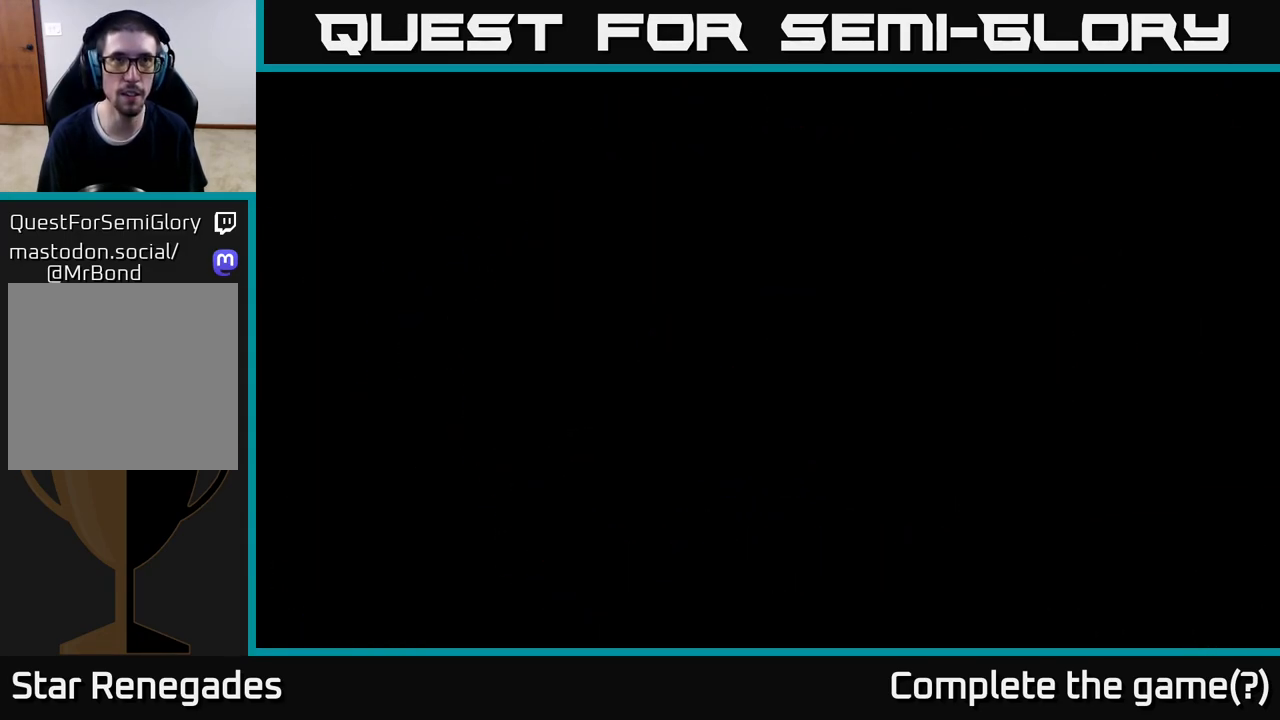
{"buttons": [], "left_stick": "center", "right_stick": "center", "events": []}
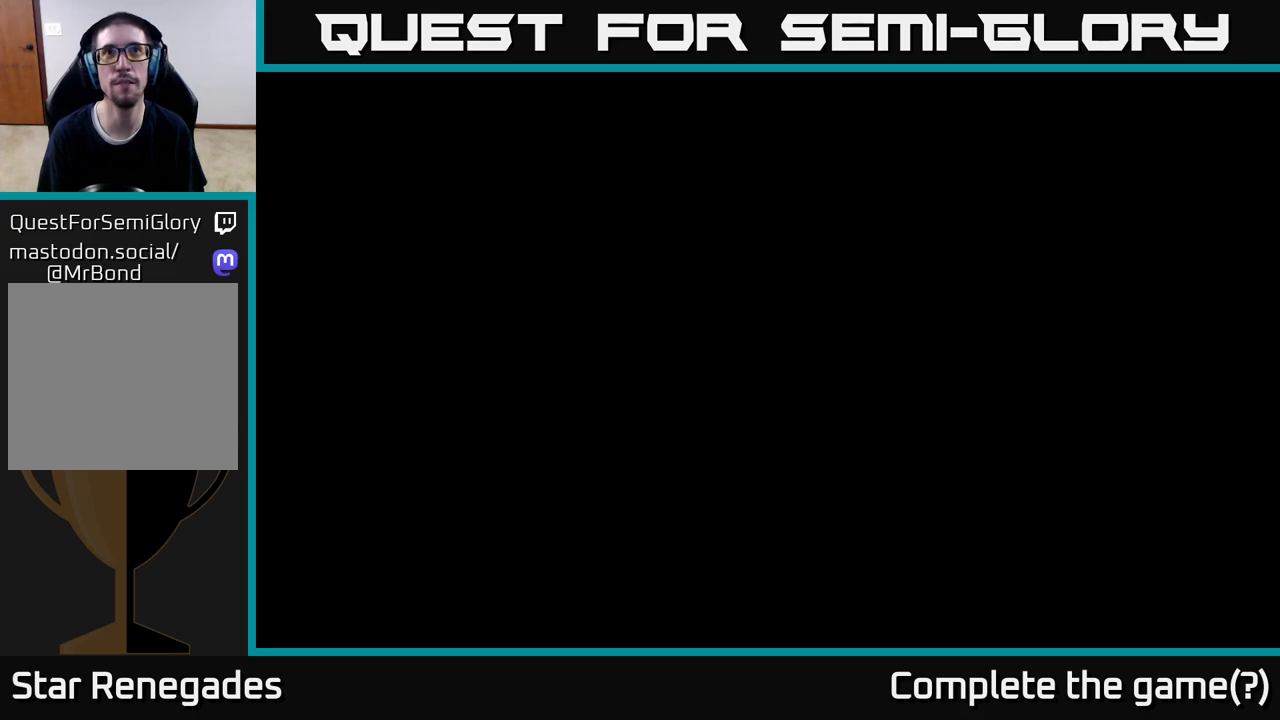
{"buttons": [], "left_stick": "center", "right_stick": "center", "events": []}
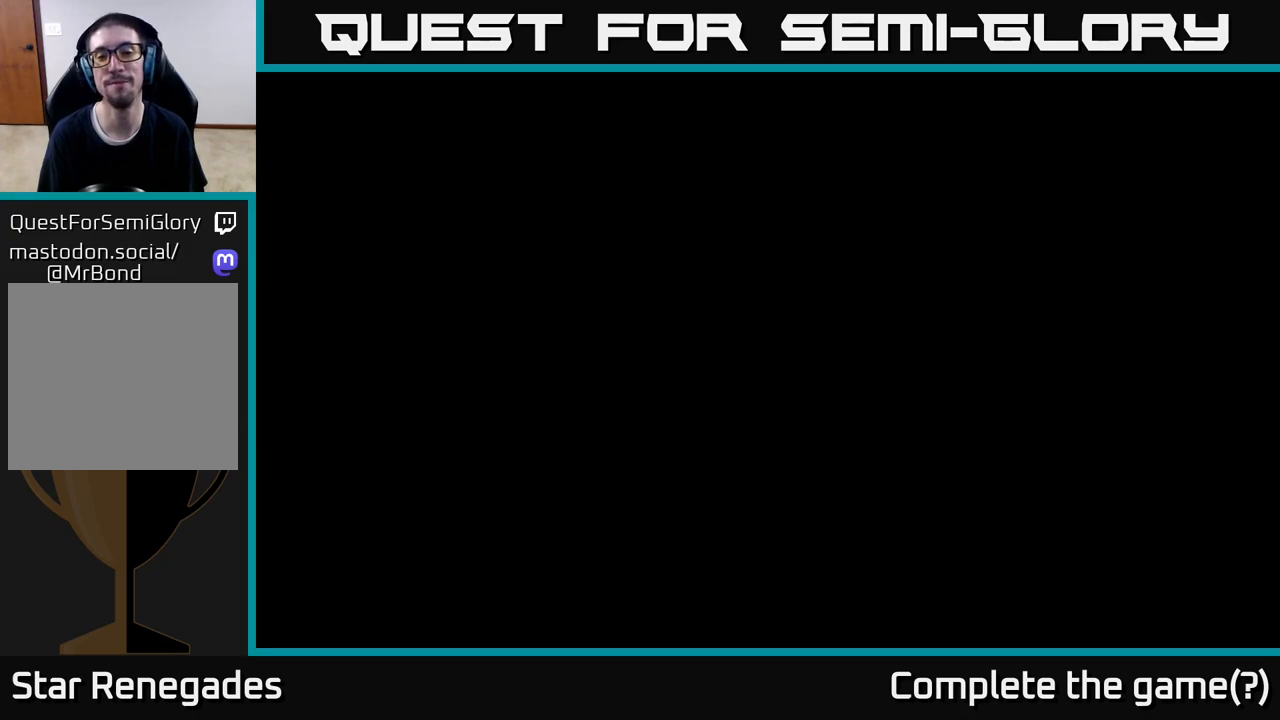
{"buttons": [], "left_stick": "center", "right_stick": "center", "events": []}
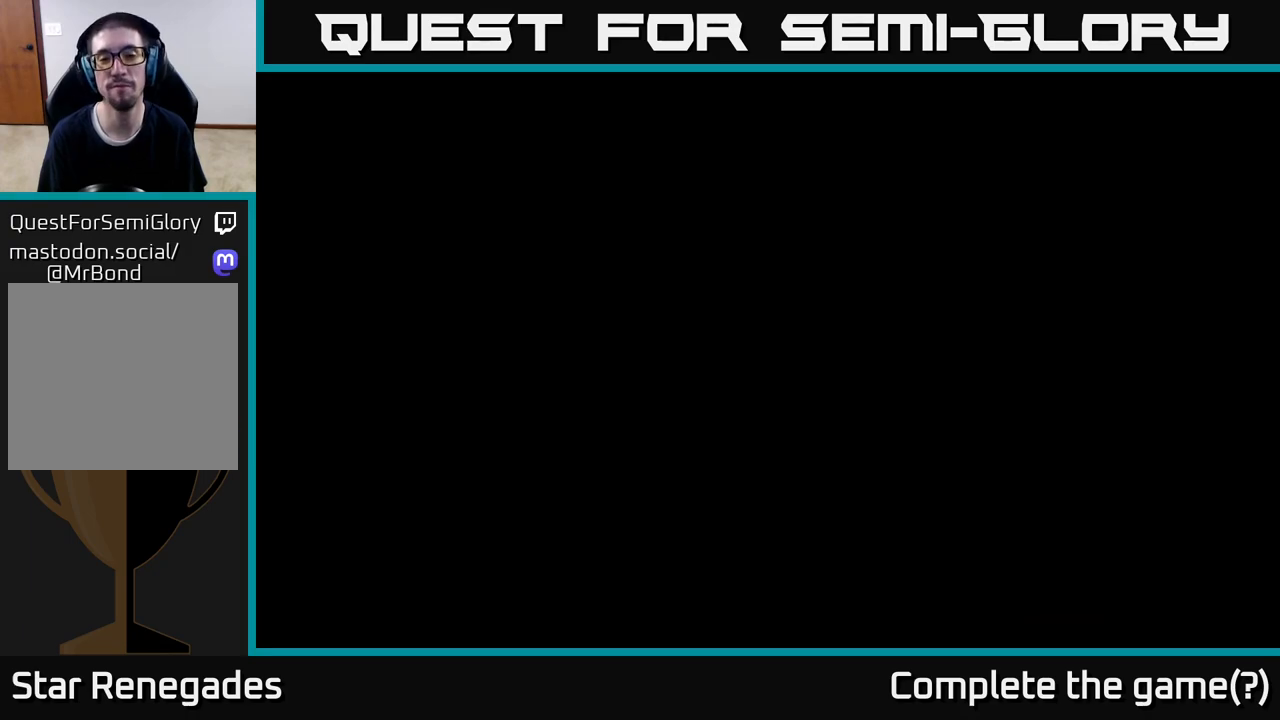
{"buttons": [], "left_stick": "center", "right_stick": "center", "events": []}
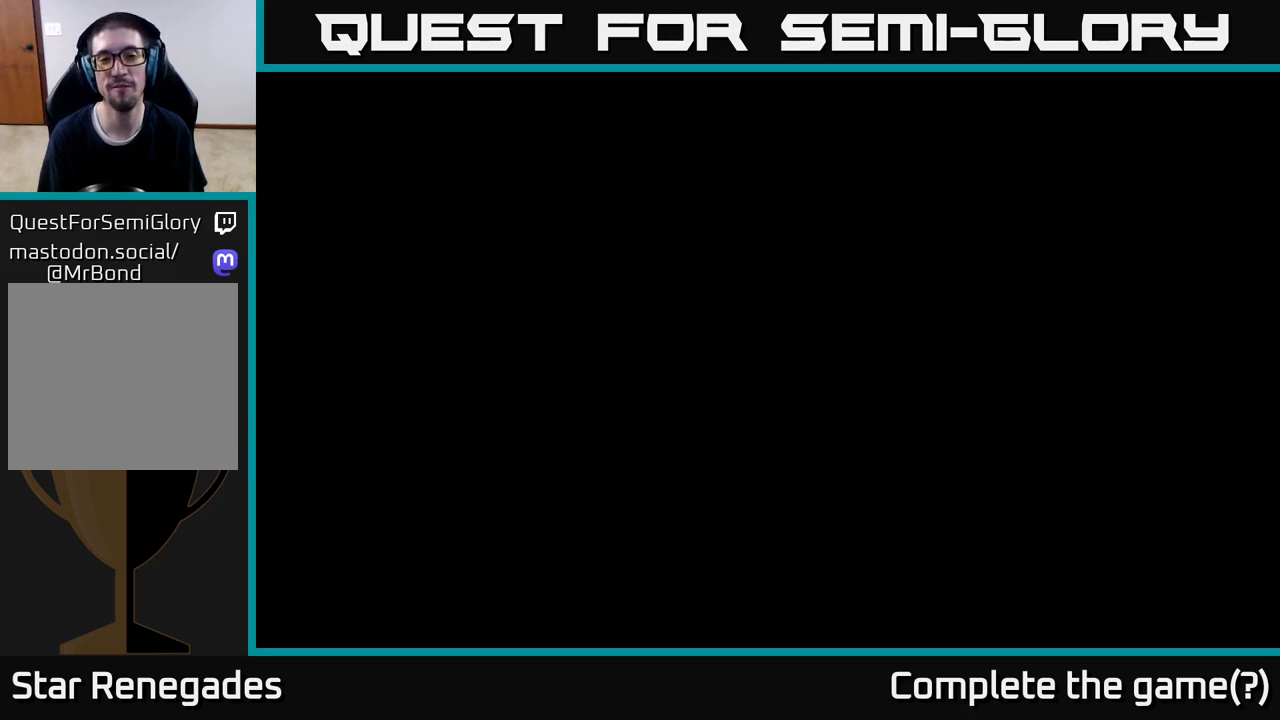
{"buttons": [], "left_stick": "center", "right_stick": "center", "events": []}
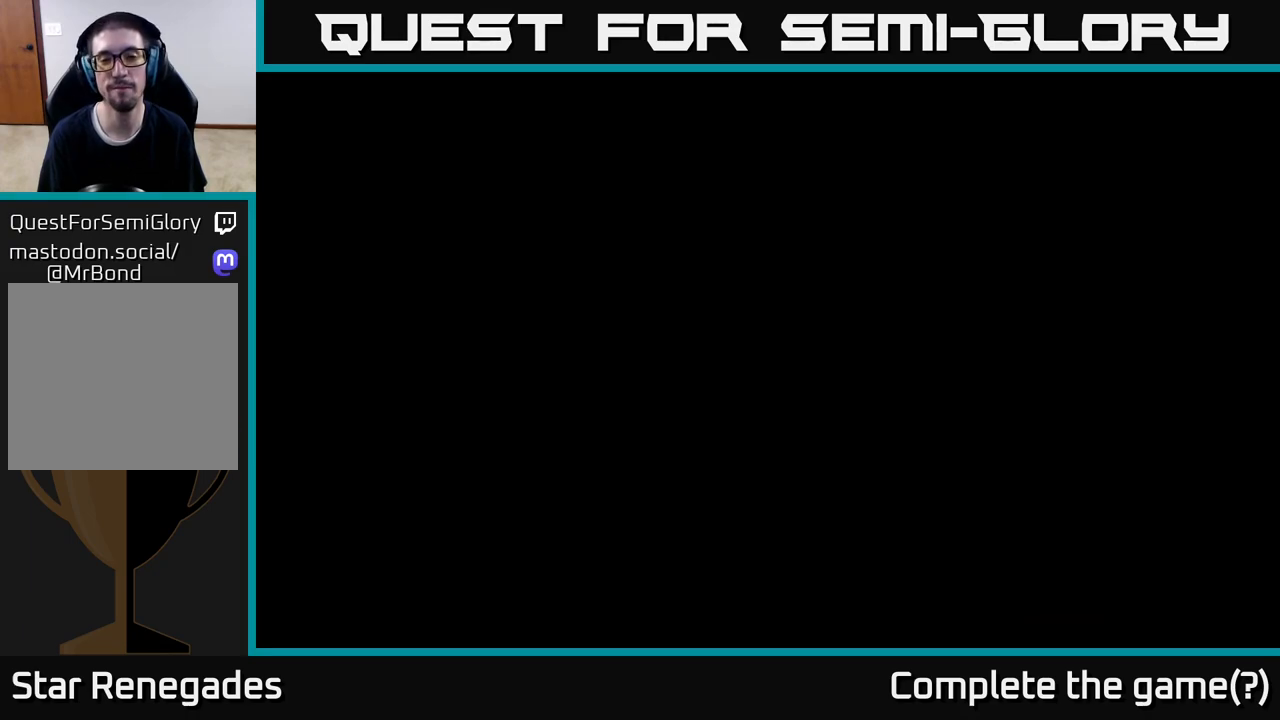
{"buttons": [], "left_stick": "center", "right_stick": "center", "events": []}
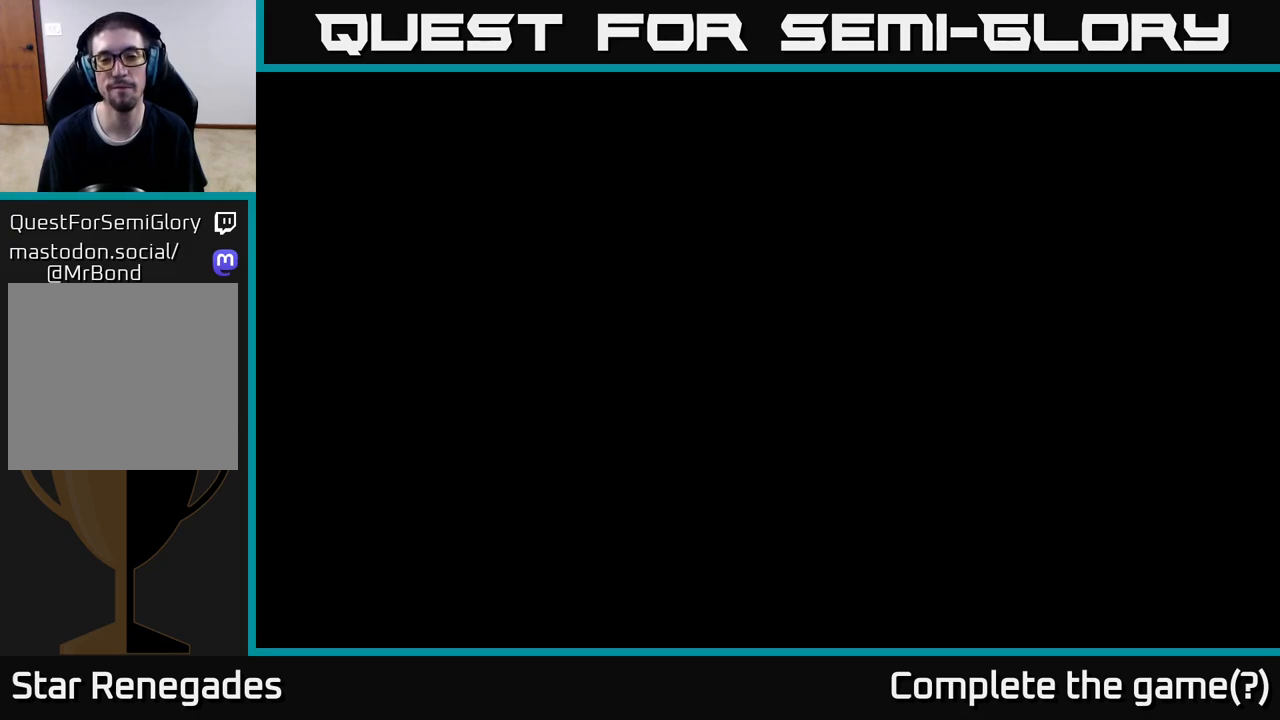
{"buttons": [], "left_stick": "center", "right_stick": "center", "events": []}
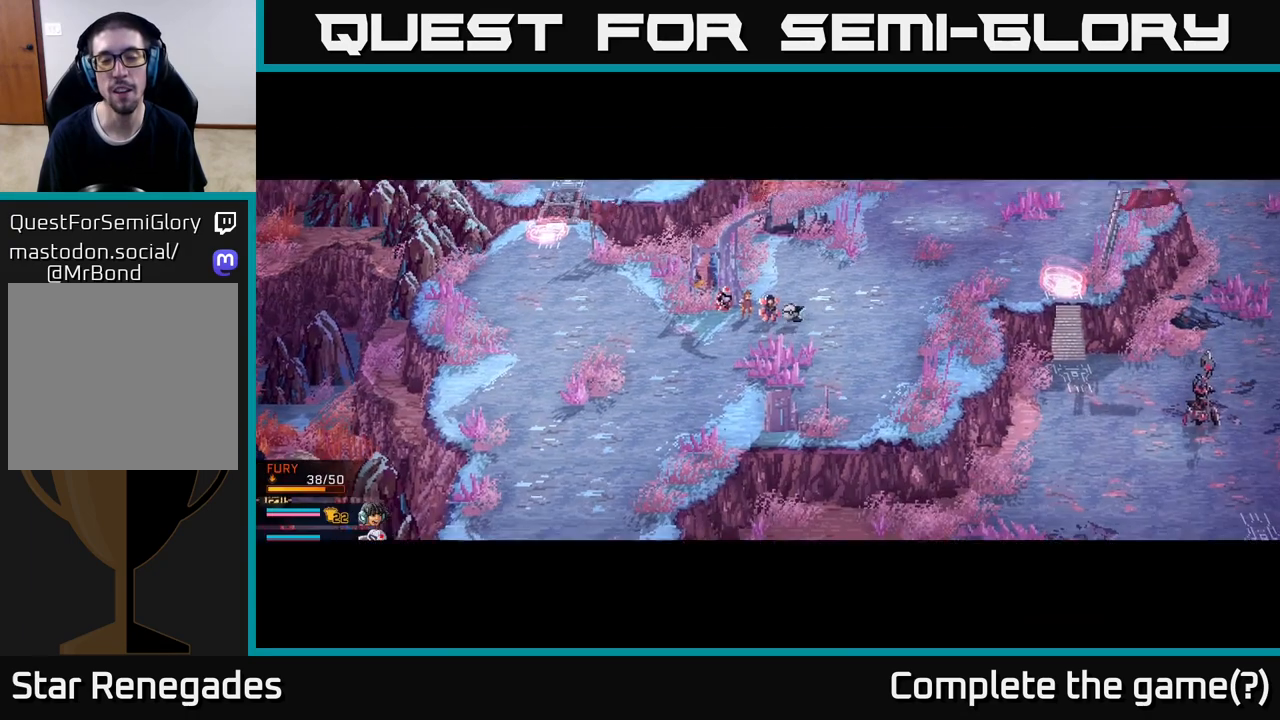
{"buttons": [], "left_stick": "right", "right_stick": "center", "events": [[500, "left_stick", "right"]]}
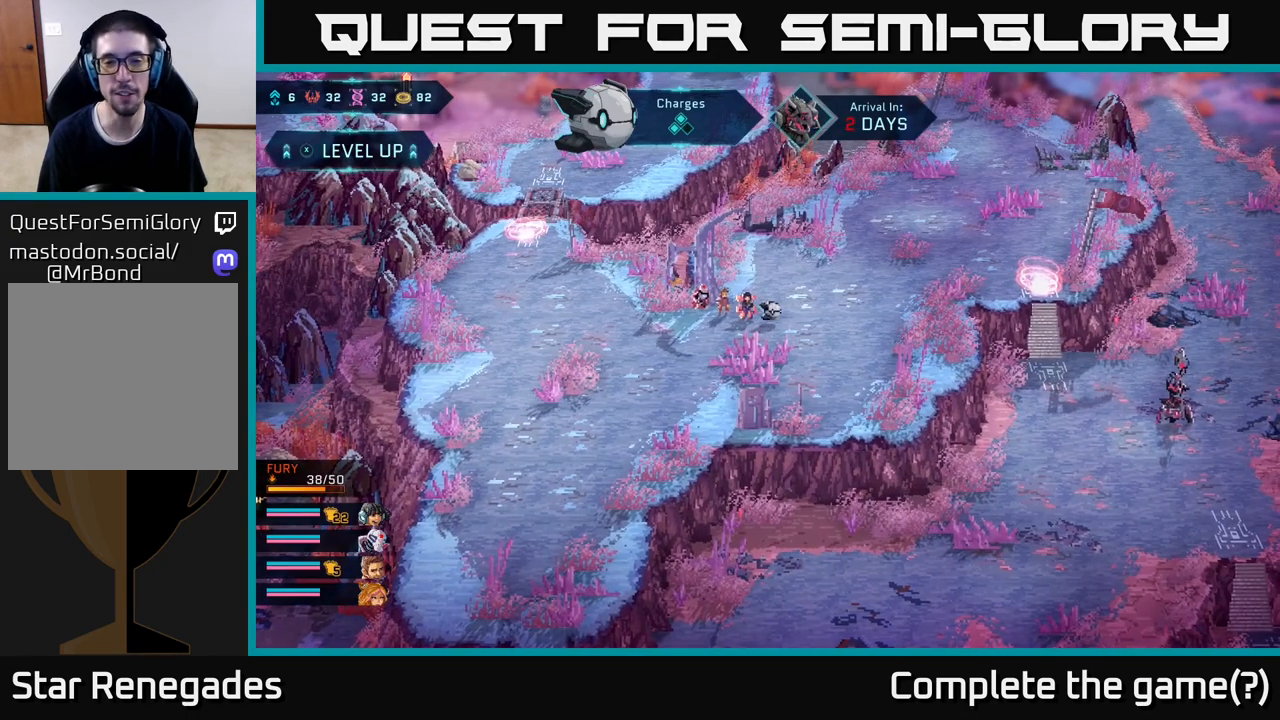
{"buttons": [], "left_stick": "down-left", "right_stick": "up-left", "events": [[183, "left_stick", "up-right"], [383, "right_stick", "left"], [450, "left_stick", "down-left"], [450, "right_stick", "up-left"]]}
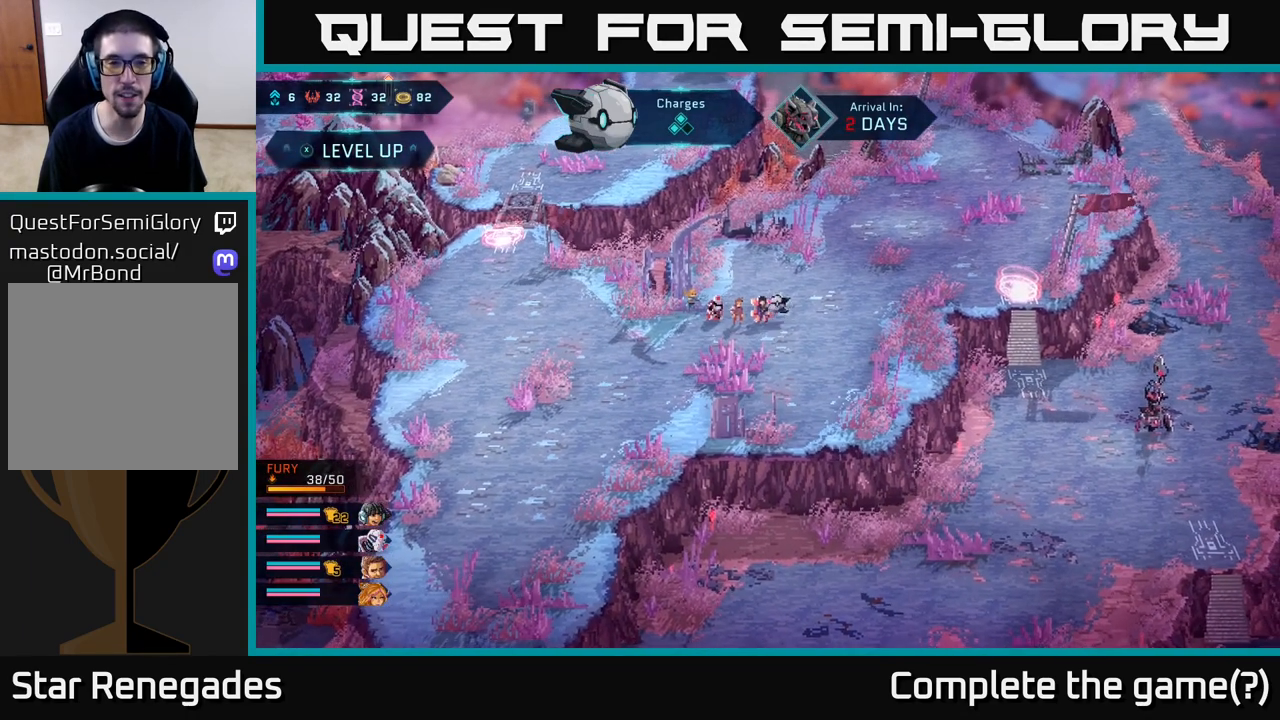
{"buttons": [], "left_stick": "left", "right_stick": "up", "events": [[117, "right_stick", "up"], [483, "left_stick", "left"]]}
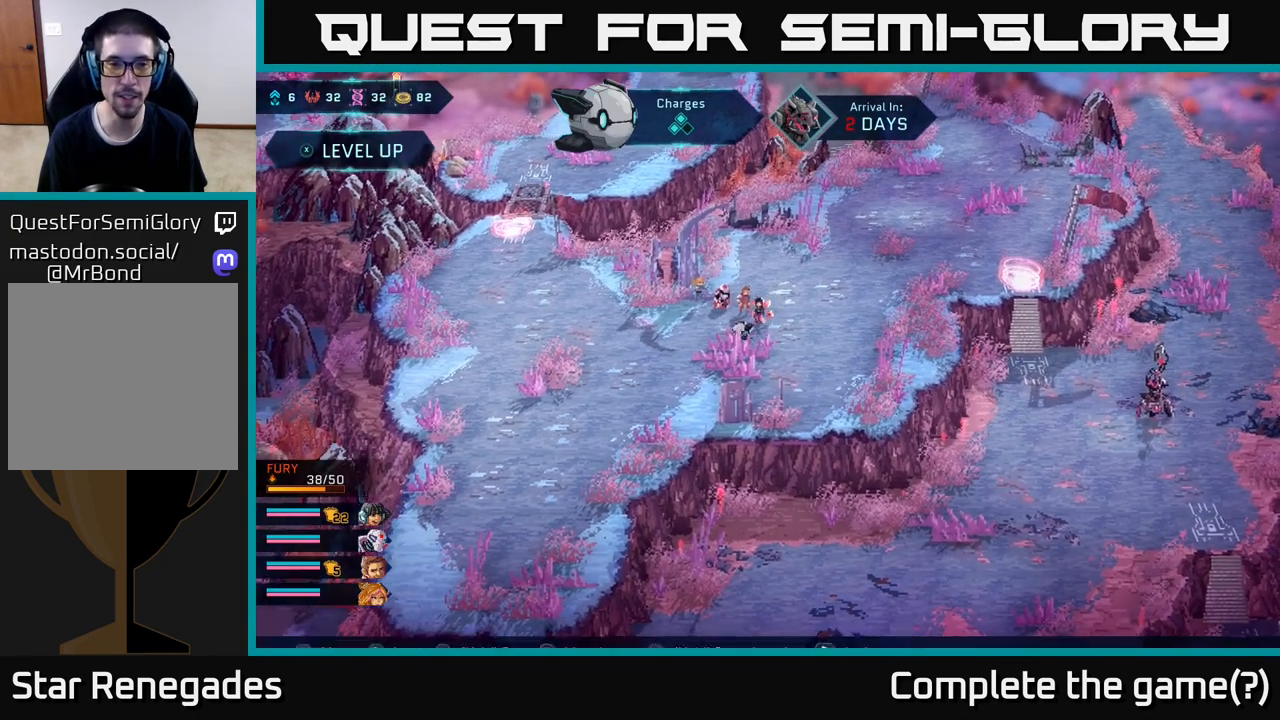
{"buttons": [], "left_stick": "left", "right_stick": "up", "events": [[267, "left_stick", "up-left"], [400, "left_stick", "left"]]}
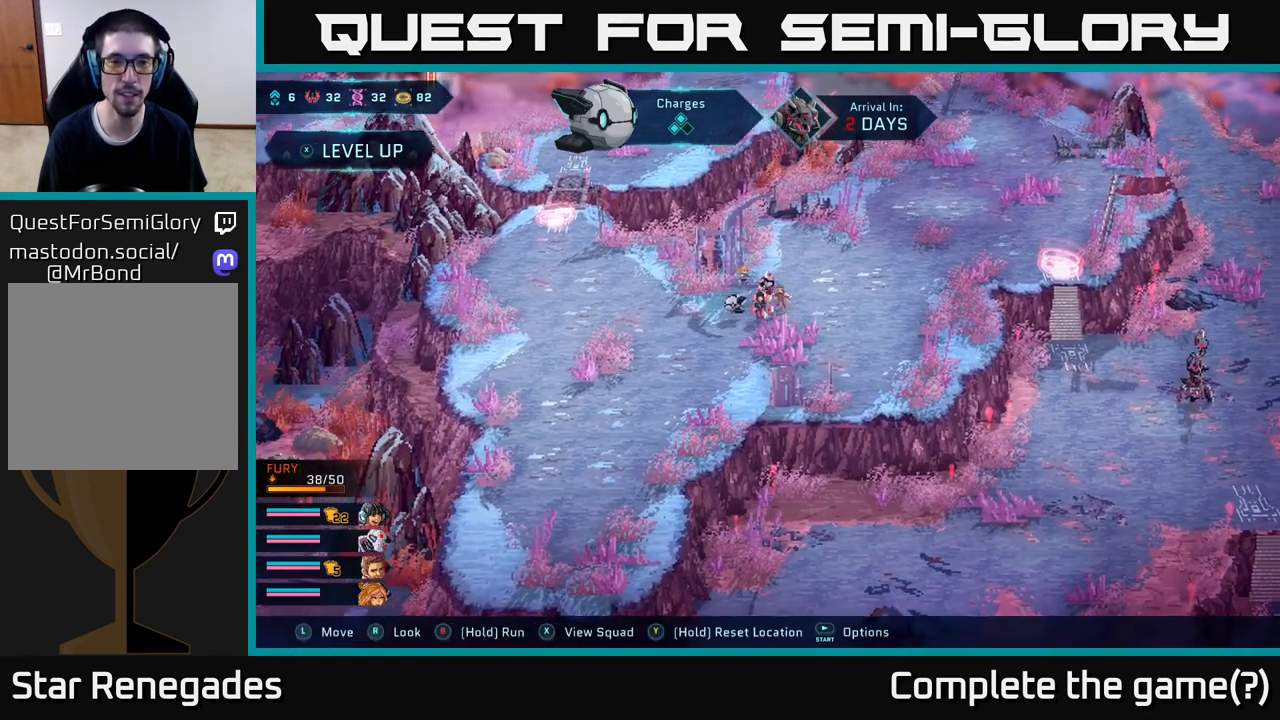
{"buttons": [], "left_stick": "up-left", "right_stick": "up", "events": [[383, "left_stick", "up-left"]]}
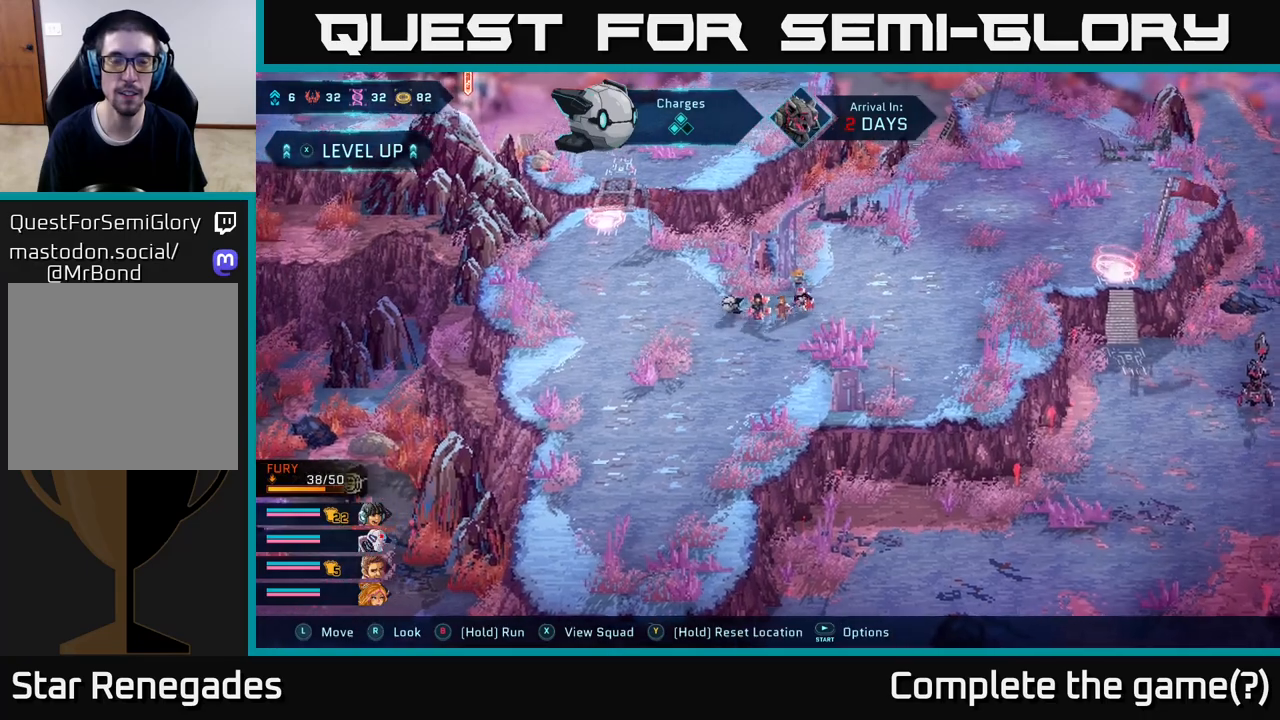
{"buttons": [], "left_stick": "center", "right_stick": "up", "events": [[467, "left_stick", "center"]]}
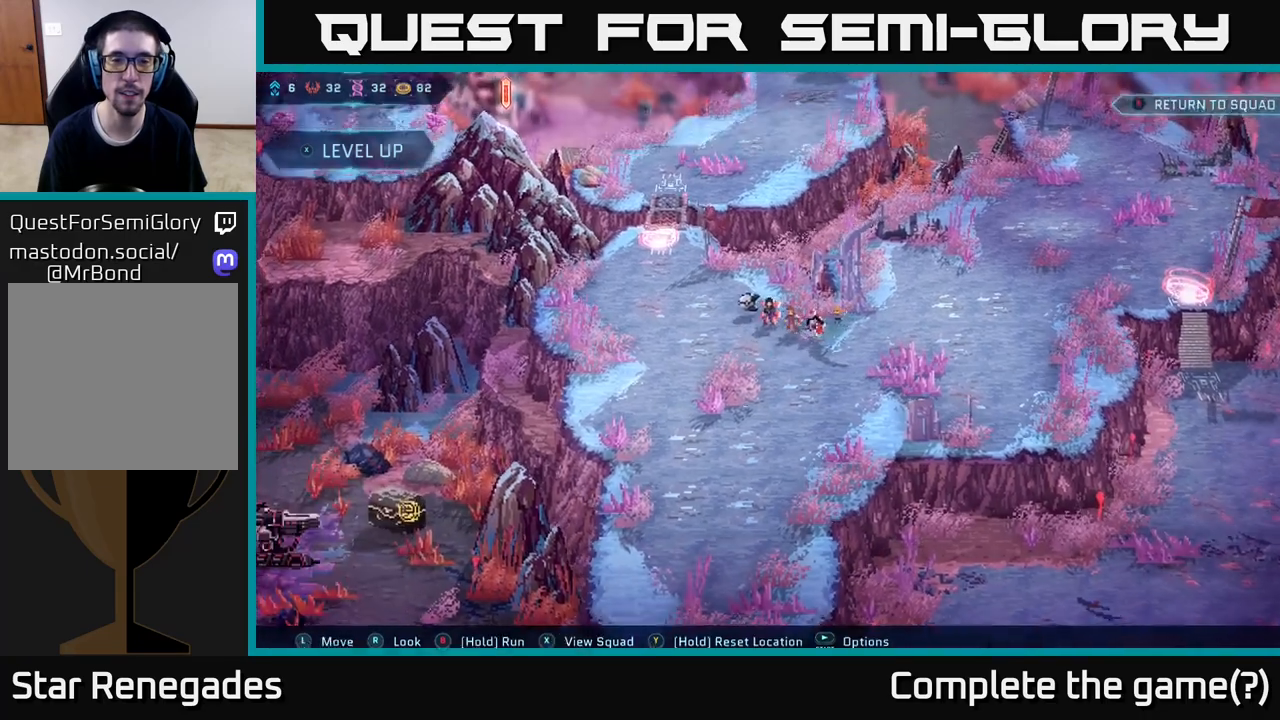
{"buttons": [], "left_stick": "center", "right_stick": "up", "events": []}
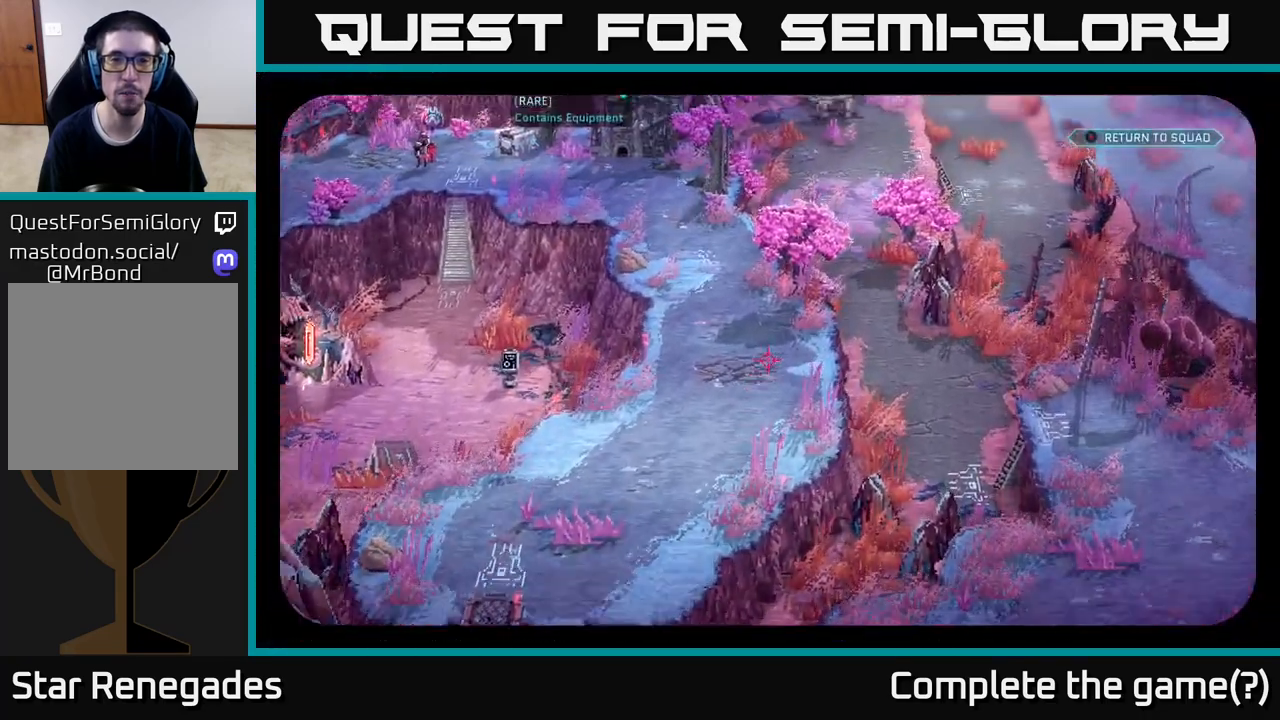
{"buttons": [], "left_stick": "center", "right_stick": "left", "events": [[100, "right_stick", "up-left"], [333, "right_stick", "left"]]}
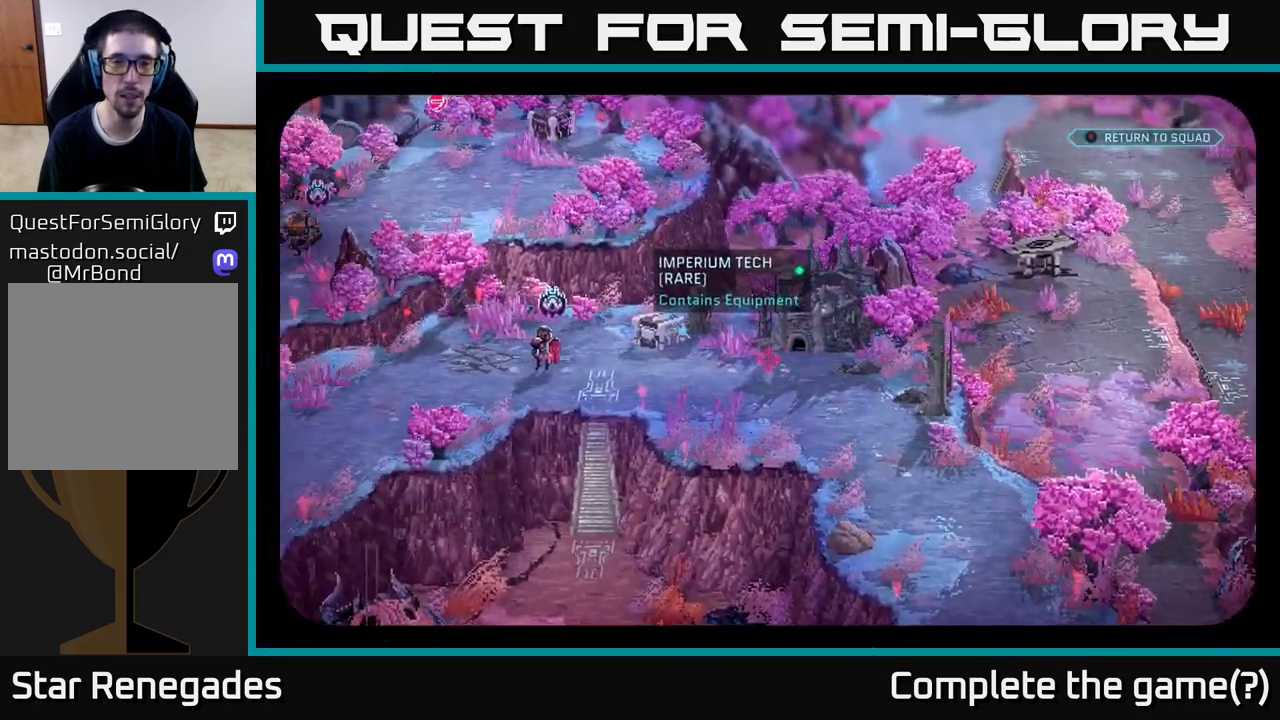
{"buttons": [], "left_stick": "center", "right_stick": "left", "events": [[117, "right_stick", "center"], [400, "right_stick", "left"]]}
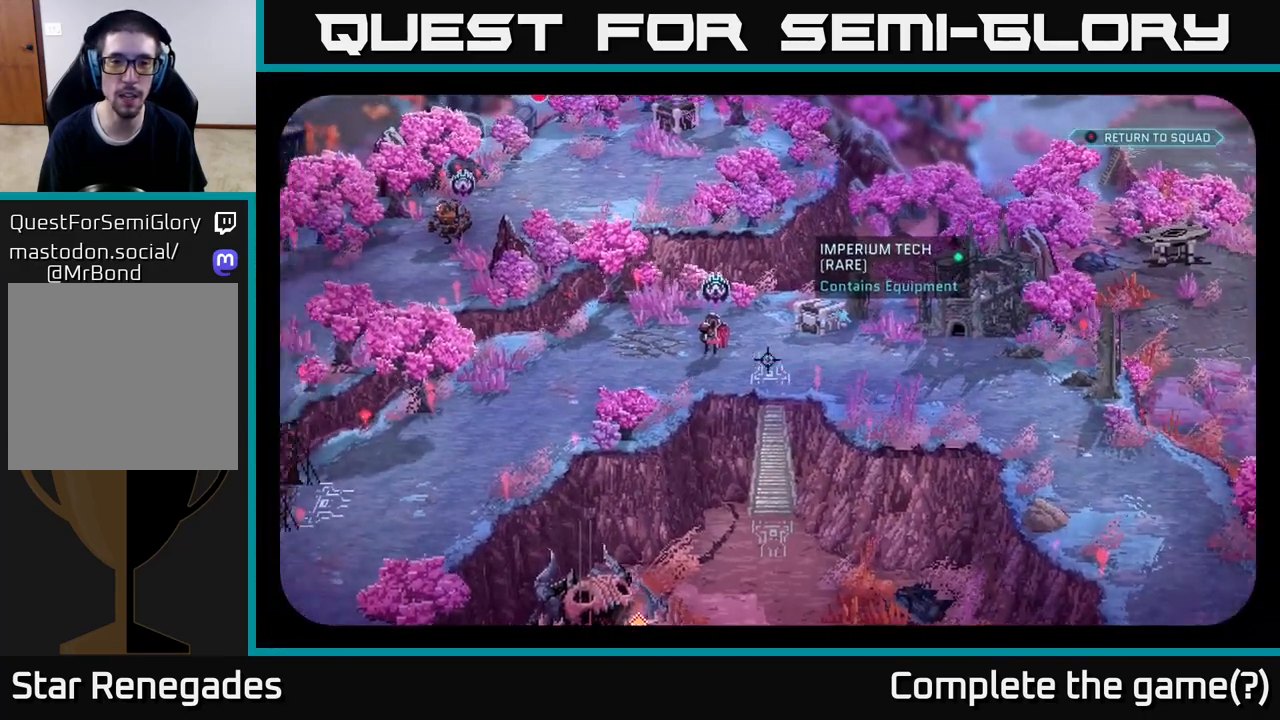
{"buttons": [], "left_stick": "center", "right_stick": "center", "events": [[33, "right_stick", "center"], [367, "right_stick", "up"], [433, "right_stick", "center"]]}
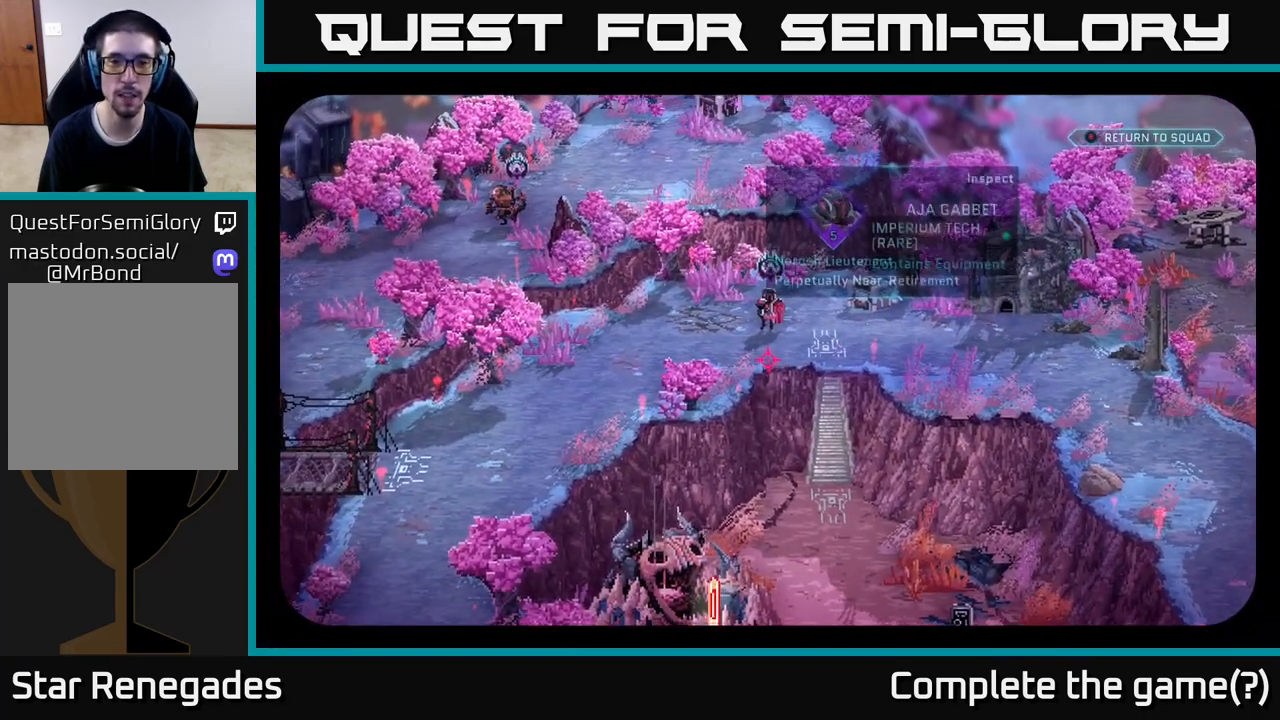
{"buttons": [], "left_stick": "center", "right_stick": "center", "events": []}
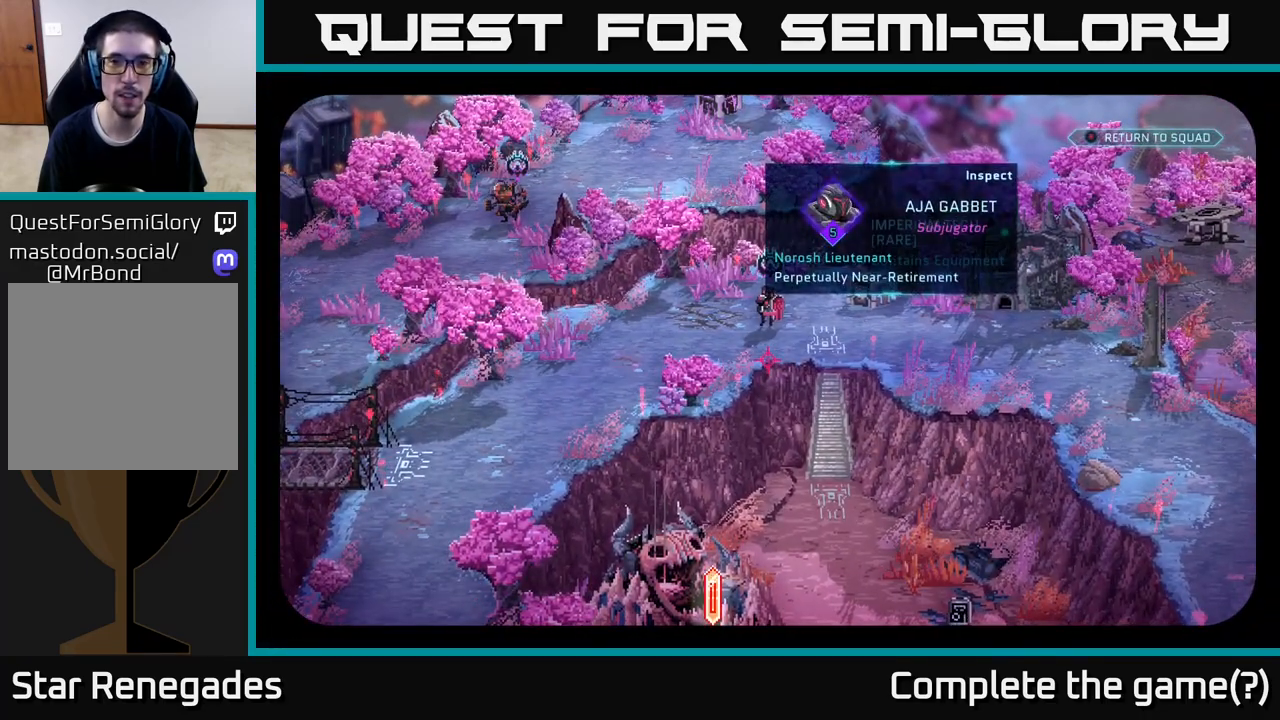
{"buttons": [], "left_stick": "center", "right_stick": "center", "events": []}